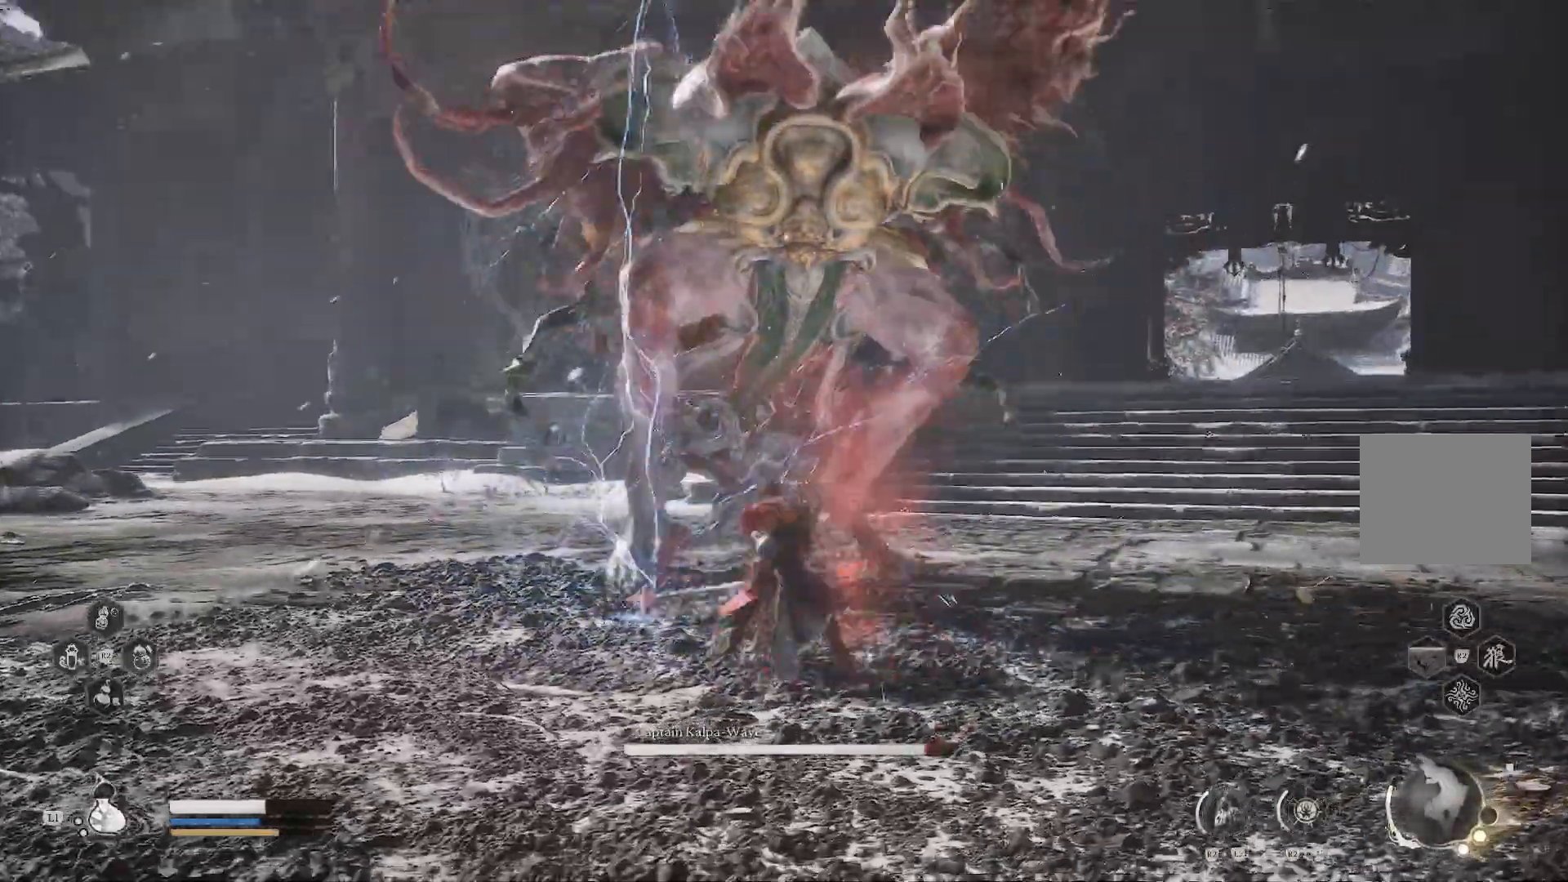
Gameplay with a controller (PlayStation layout); each line is a JSON object with the inputs held at the frame after it. "events" lists button and stick changes between this image and that frame as [ms after this image, input, new state], when the widget could be followed in between.
{"buttons": ["TRIANGLE"], "left_stick": "up", "right_stick": "center", "events": [[217, "TRIANGLE", "down"]]}
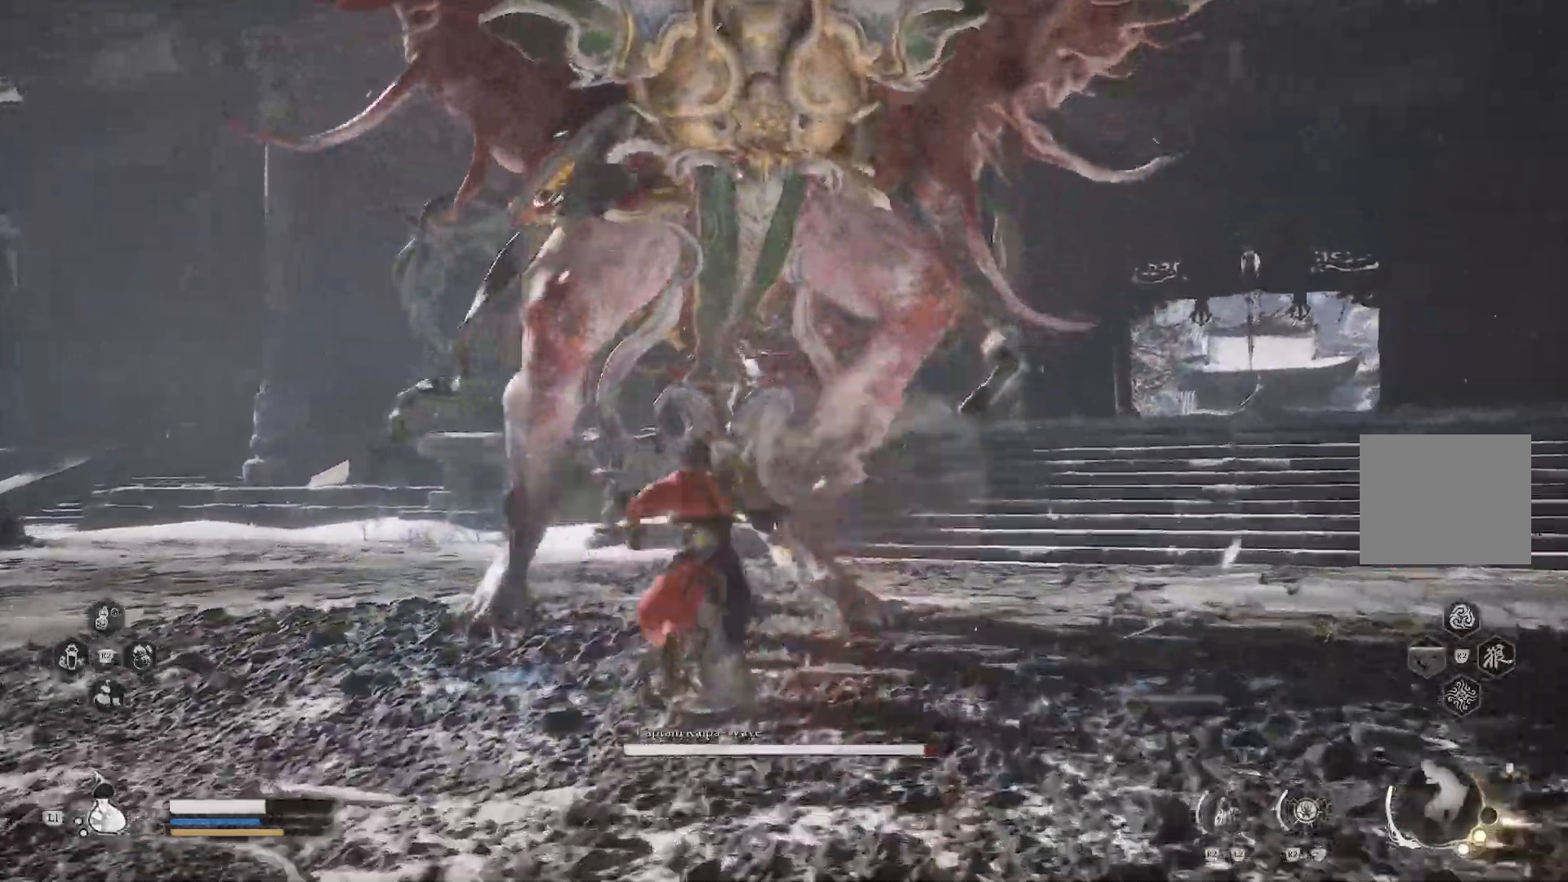
{"buttons": ["TRIANGLE"], "left_stick": "center", "right_stick": "center", "events": [[50, "left_stick", "center"]]}
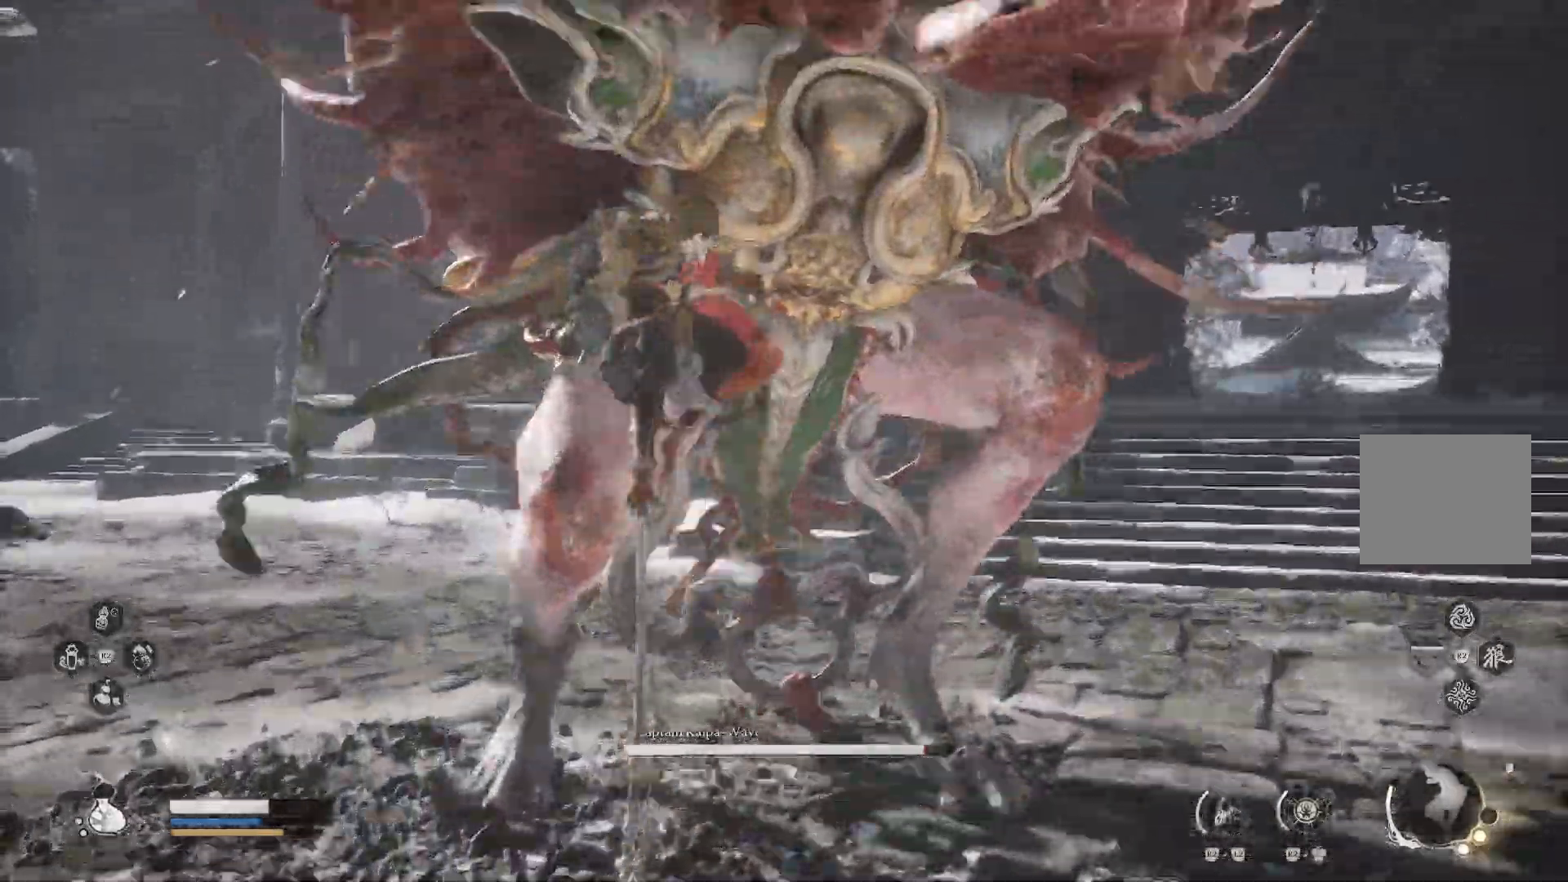
{"buttons": ["TRIANGLE"], "left_stick": "center", "right_stick": "center", "events": []}
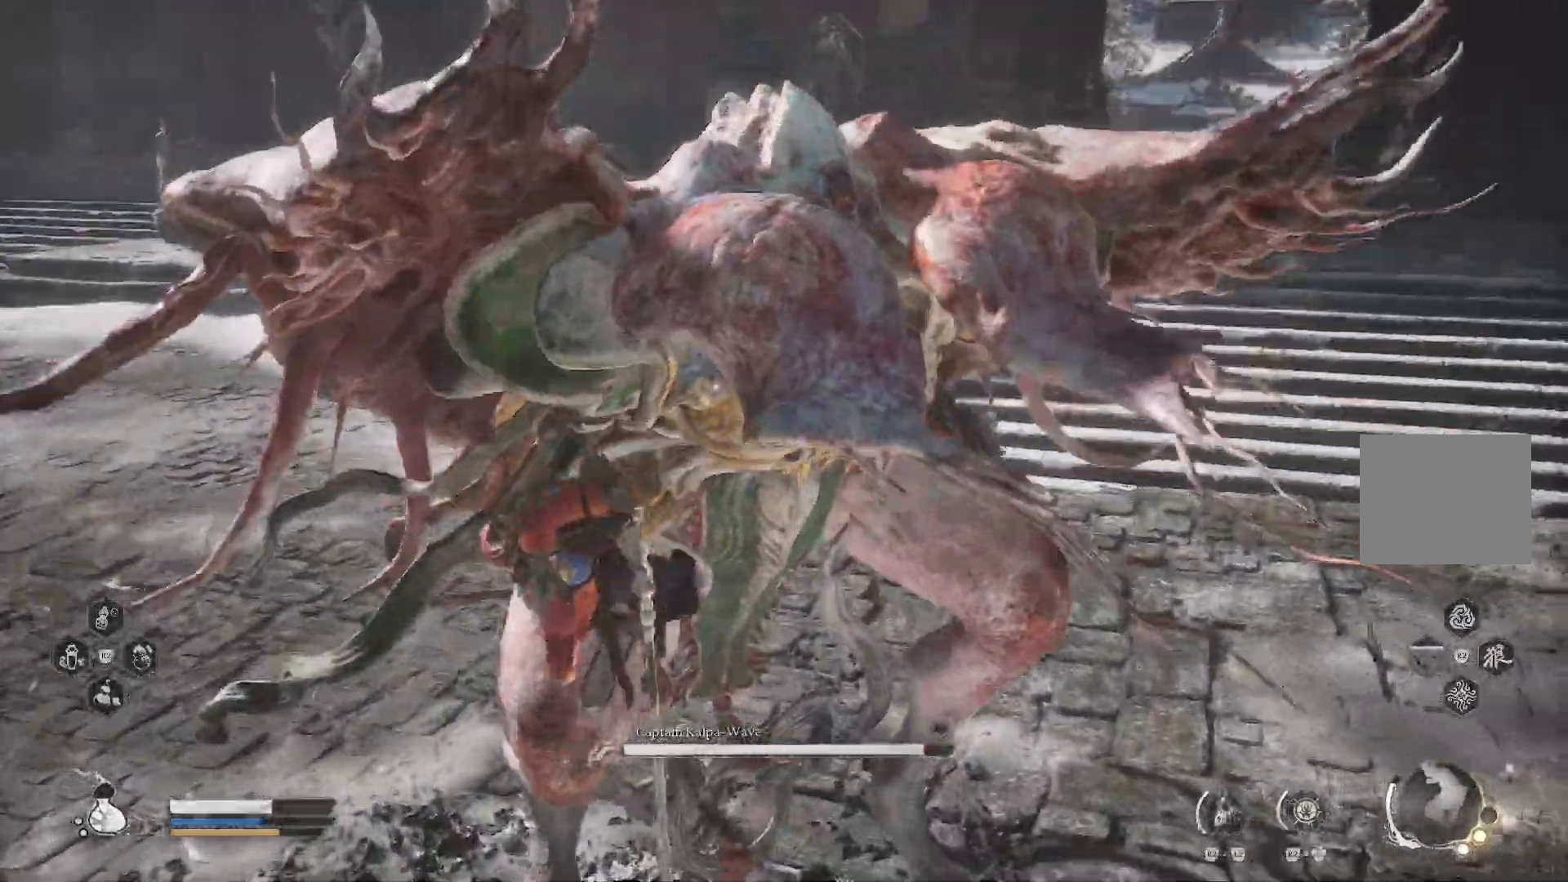
{"buttons": ["TRIANGLE"], "left_stick": "center", "right_stick": "center", "events": []}
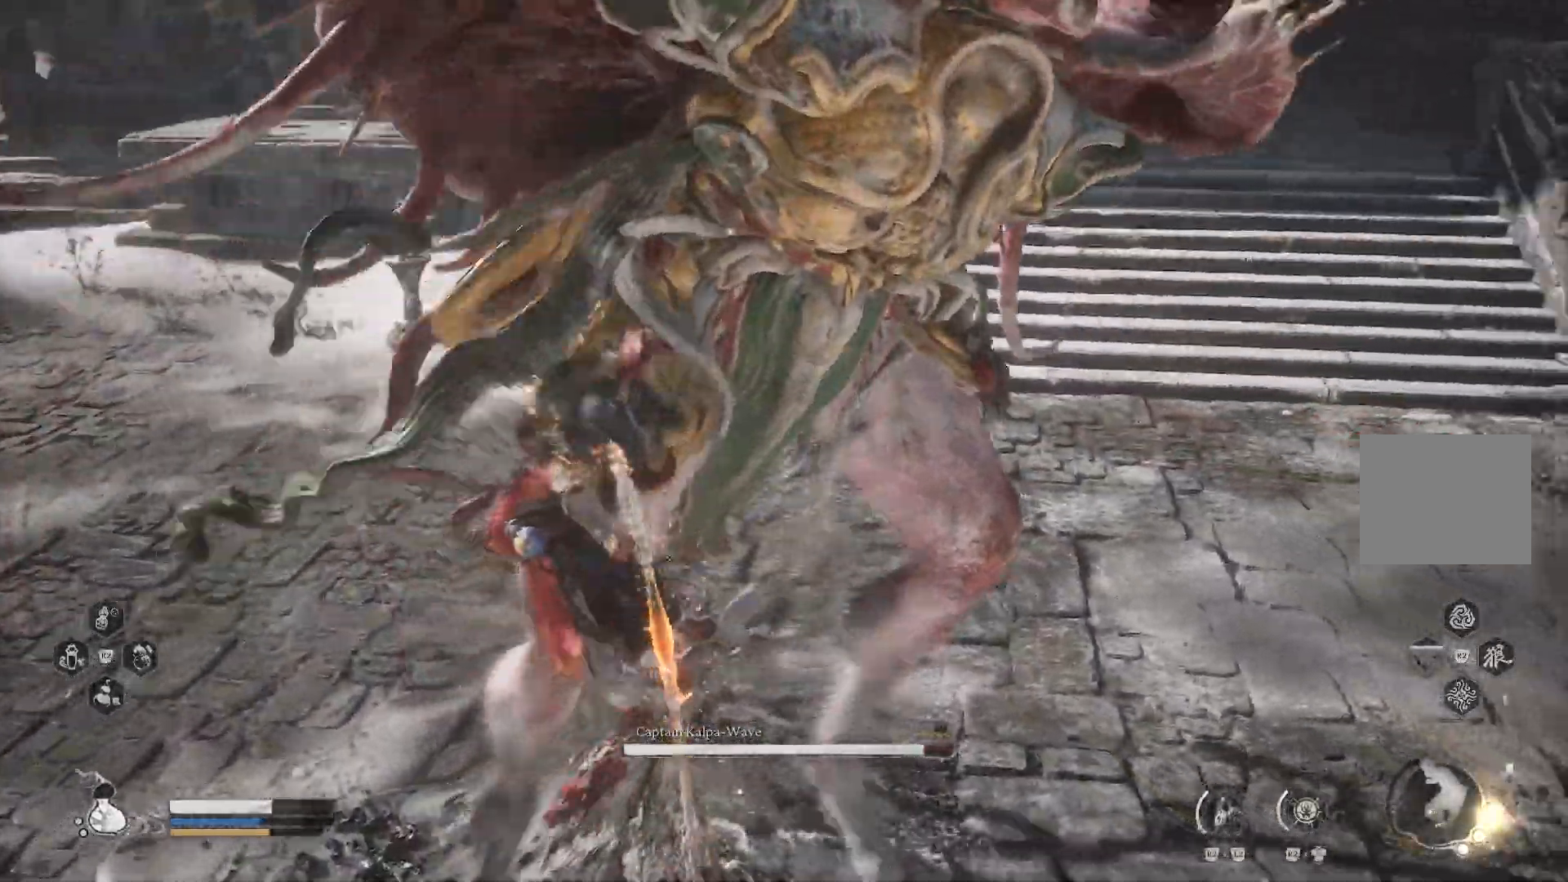
{"buttons": [], "left_stick": "up", "right_stick": "center", "events": [[367, "left_stick", "up"], [484, "TRIANGLE", "up"]]}
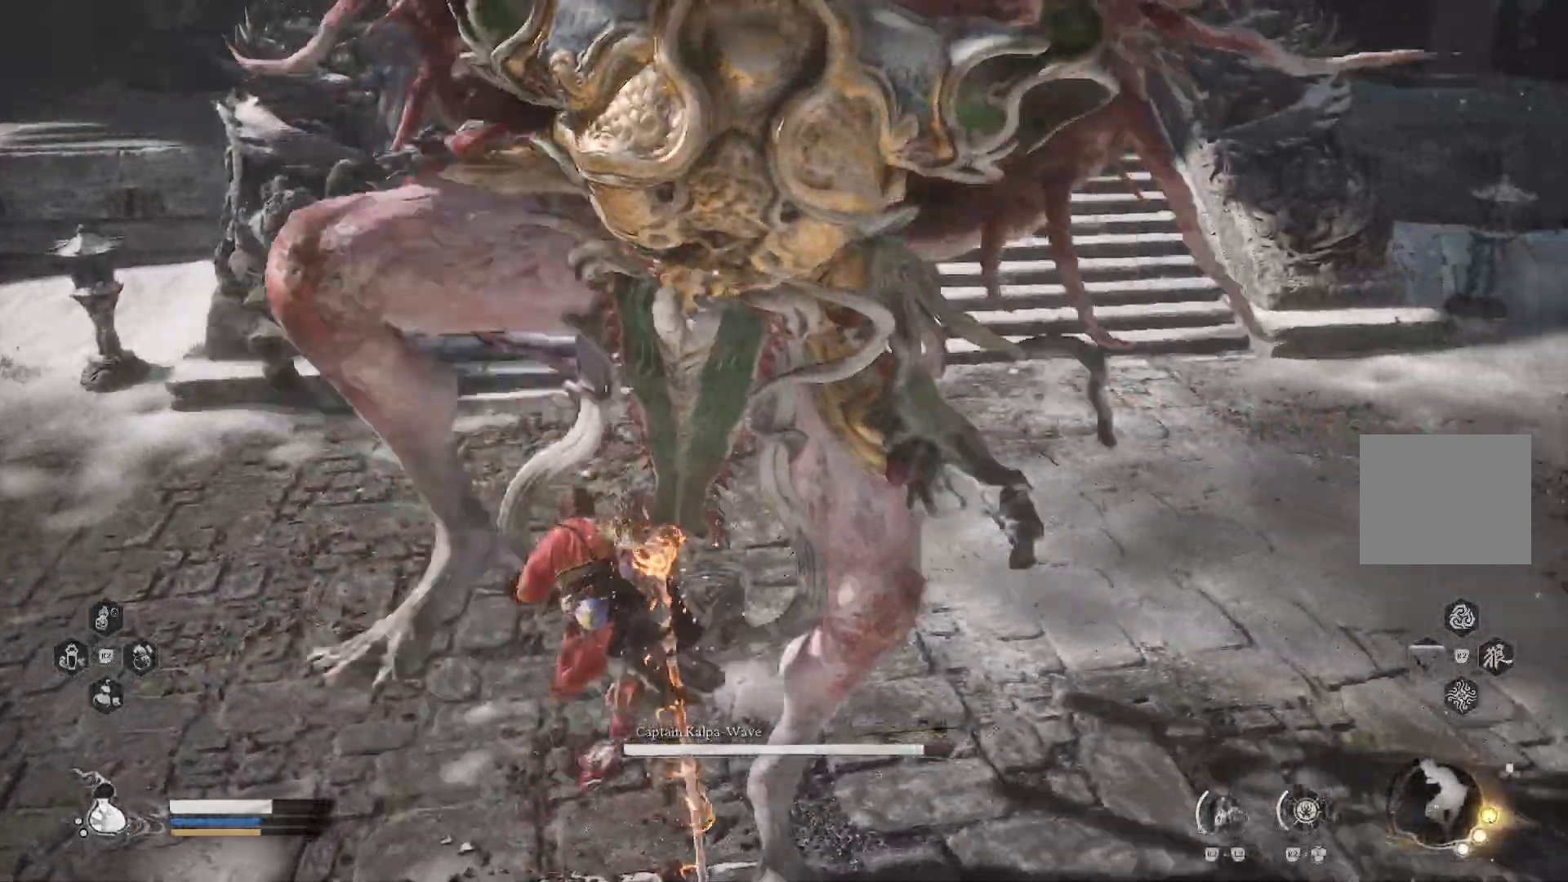
{"buttons": ["TRIANGLE"], "left_stick": "up", "right_stick": "center", "events": [[67, "TRIANGLE", "down"], [133, "TRIANGLE", "up"], [217, "TRIANGLE", "down"]]}
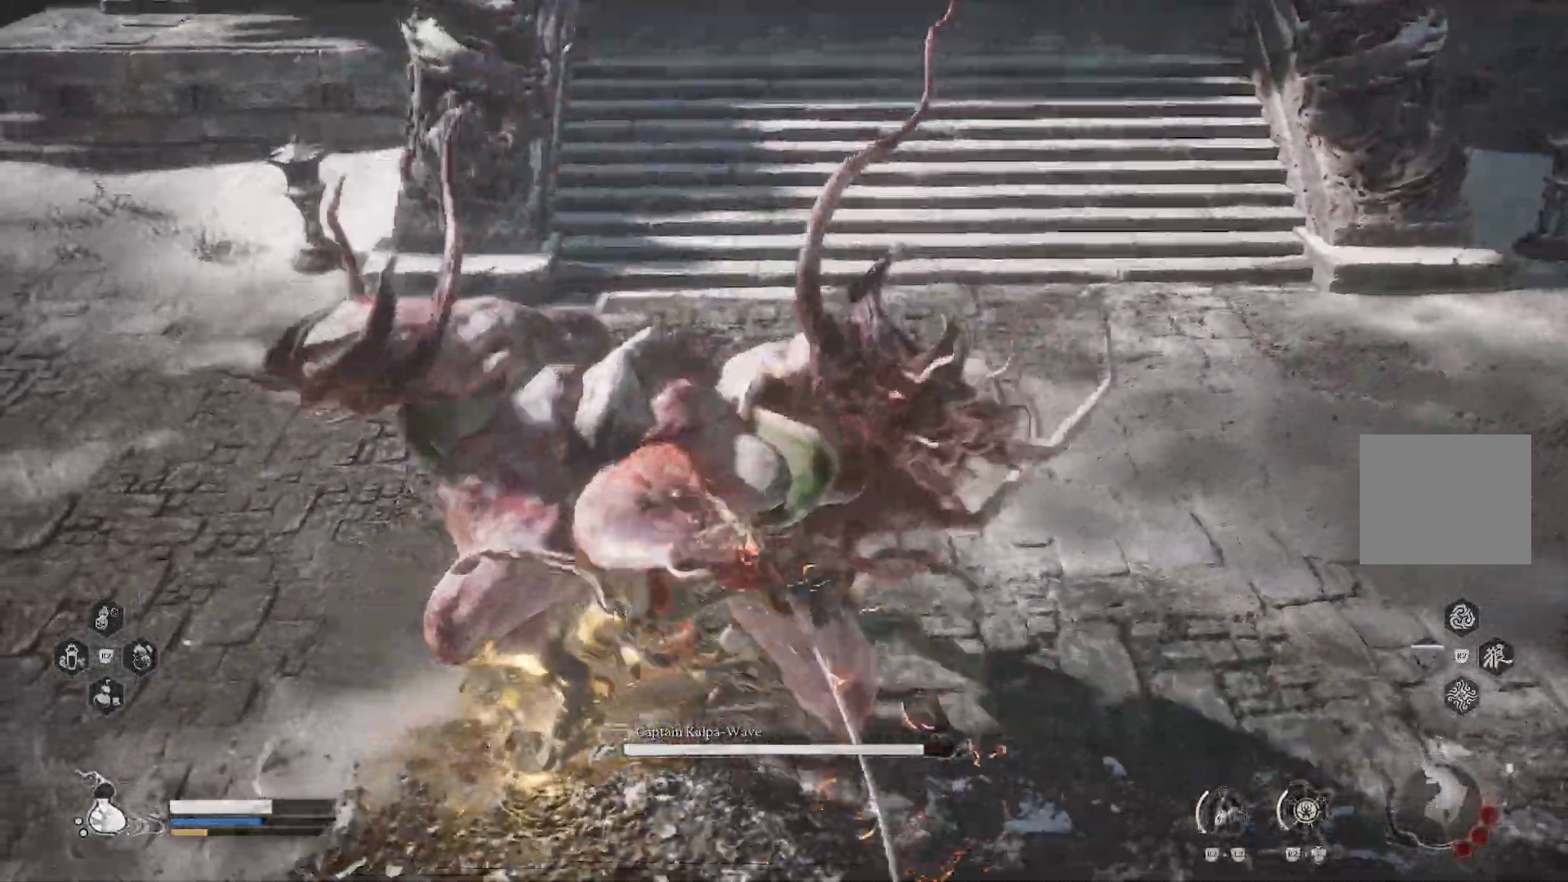
{"buttons": [], "left_stick": "up", "right_stick": "center", "events": [[67, "TRIANGLE", "up"], [150, "TRIANGLE", "down"], [384, "TRIANGLE", "up"]]}
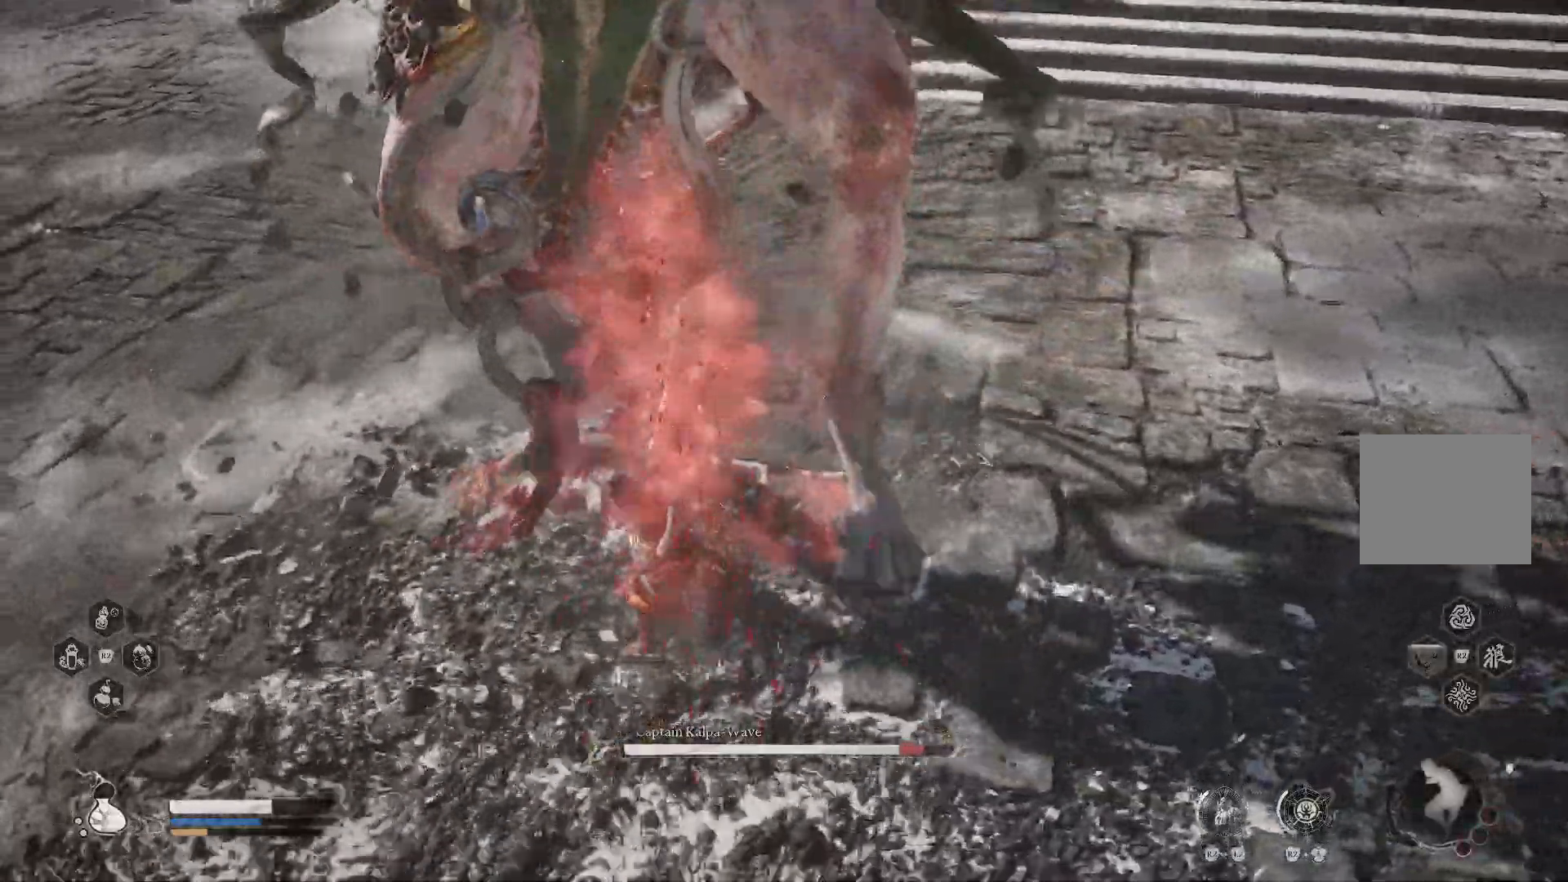
{"buttons": [], "left_stick": "up", "right_stick": "center", "events": [[50, "TRIANGLE", "down"], [117, "TRIANGLE", "up"]]}